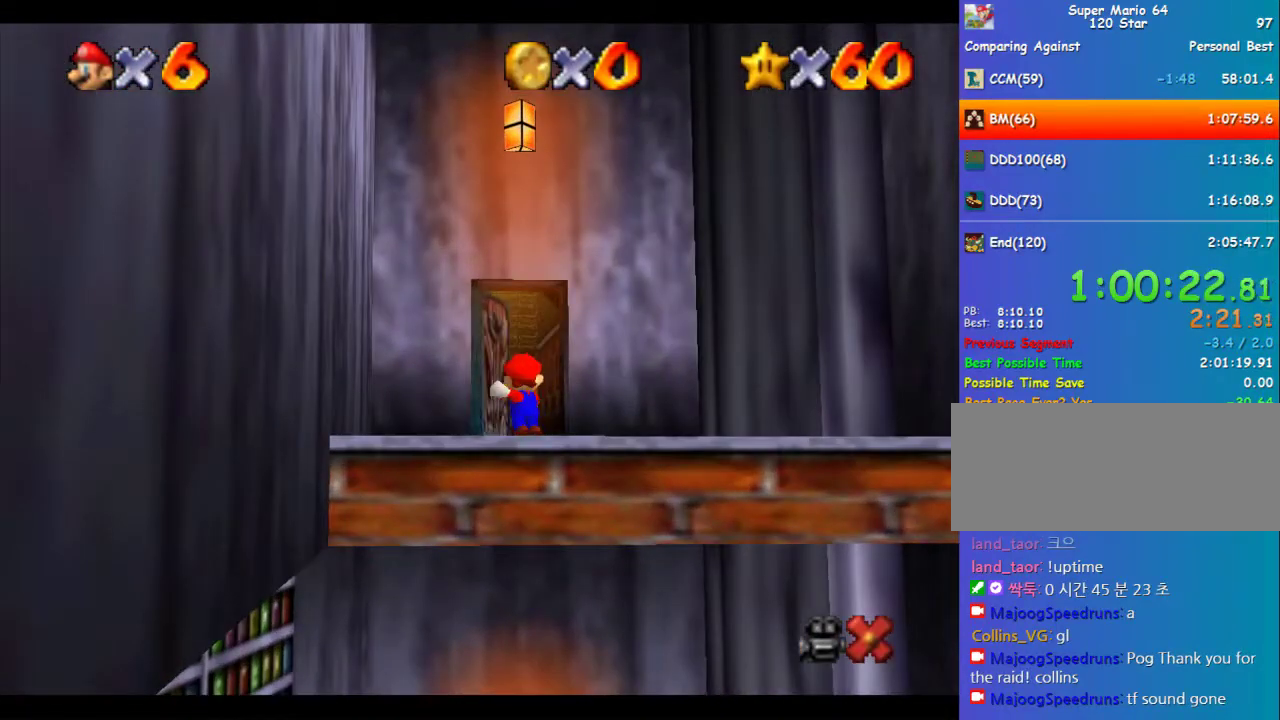
Gameplay with a controller (Nintendo layout); each line is a JSON object with the inputs held at the frame after it. "events" lists button and stick changes between this image and that frame as [ms after this image, input, new state], when the widget could be followed in between. Not read: L3 R3.
{"buttons": ["A"], "left_stick": "down-right", "events": [[269, "A", "down"], [269, "left_stick", "down-right"]]}
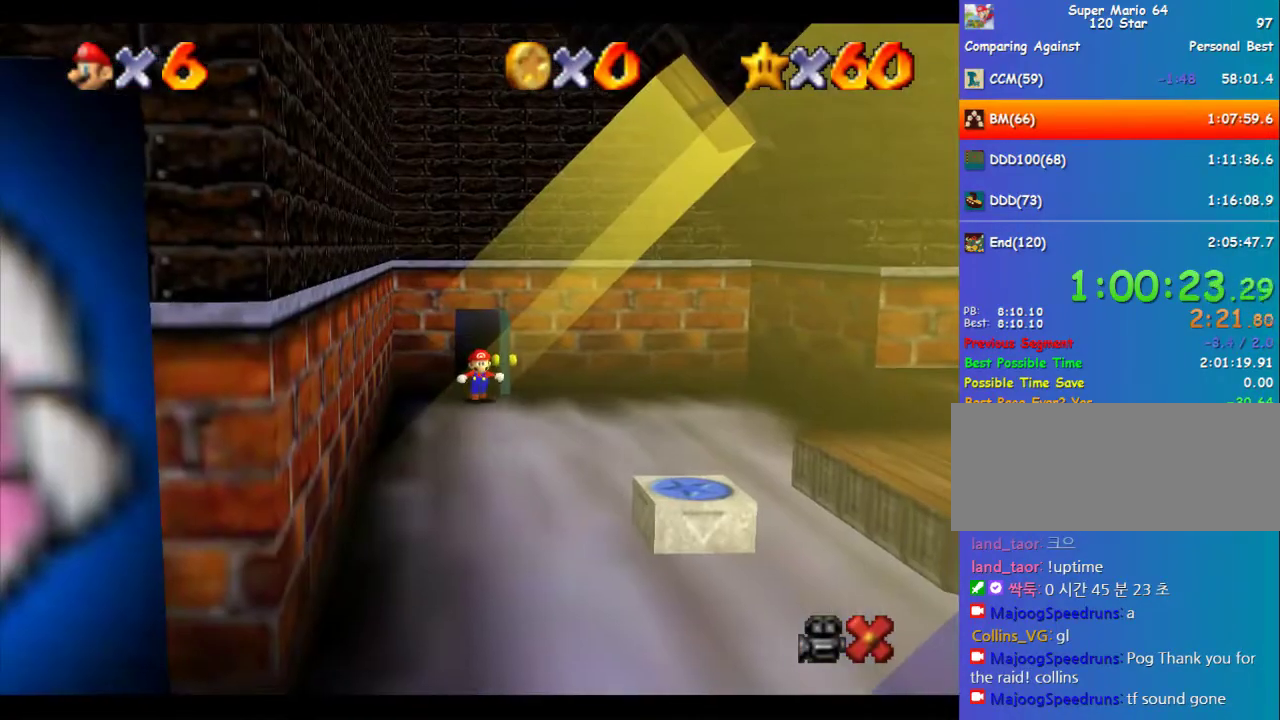
{"buttons": ["A"], "left_stick": "down-right", "events": []}
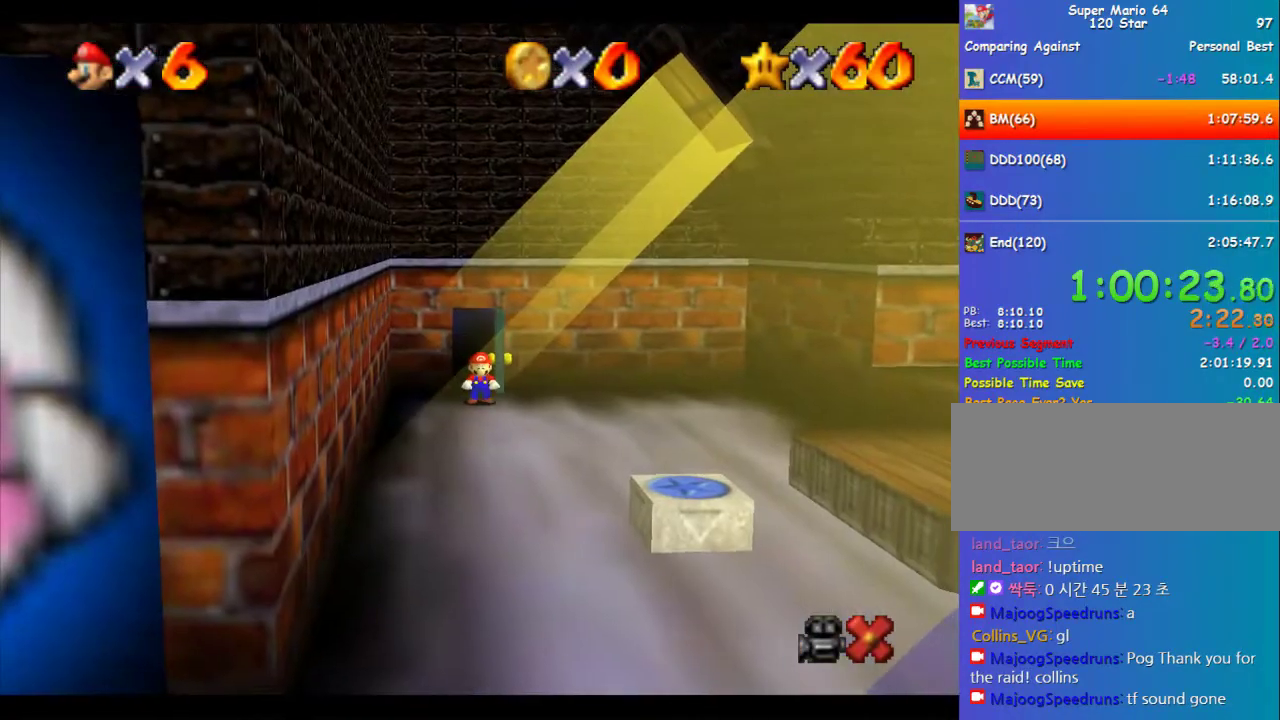
{"buttons": [], "left_stick": "down-right", "events": [[101, "B", "down"], [202, "A", "up"], [202, "B", "up"]]}
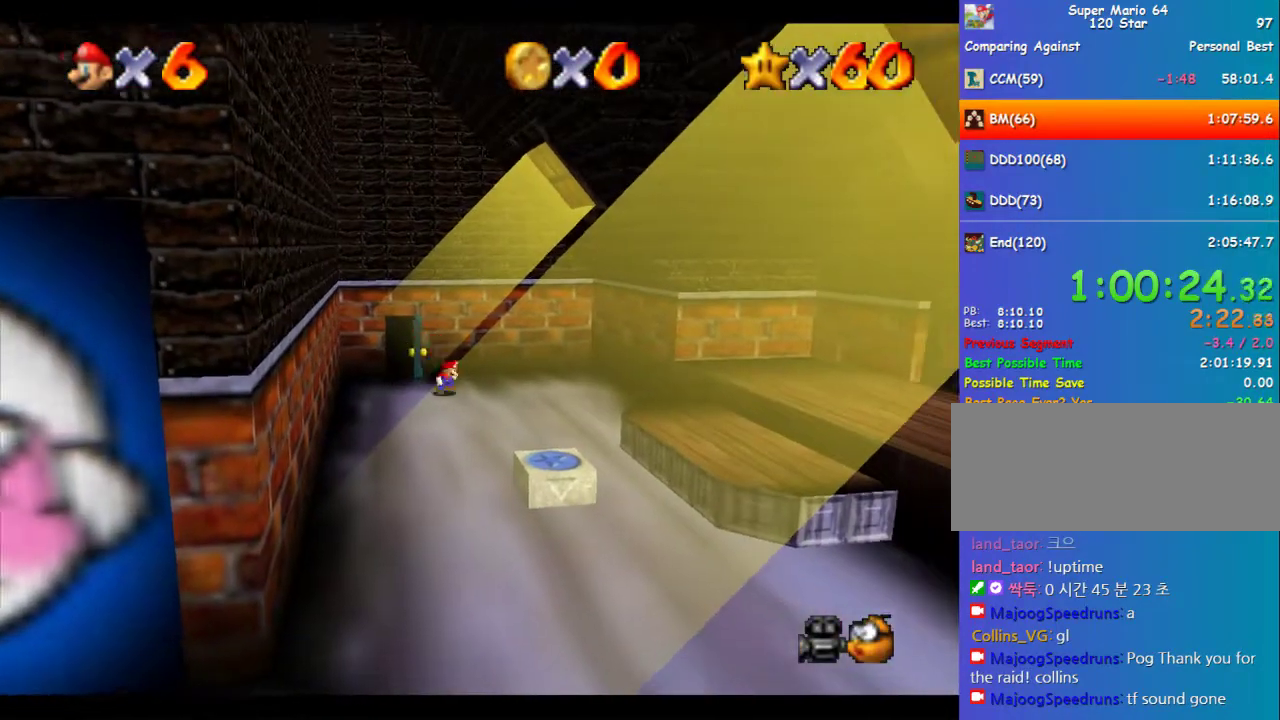
{"buttons": [], "left_stick": "right", "events": [[135, "Z", "down"], [169, "A", "down"], [270, "A", "up"], [304, "Z", "up"], [337, "left_stick", "right"]]}
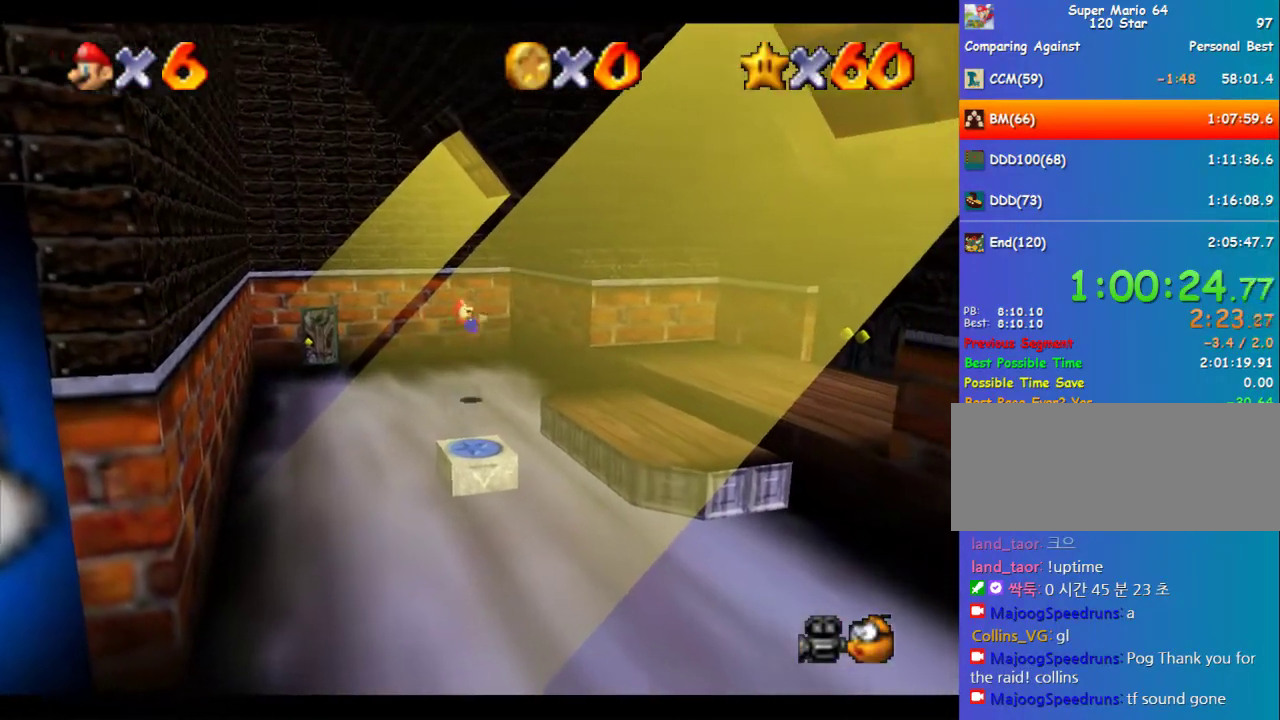
{"buttons": [], "left_stick": "up-right", "events": [[168, "left_stick", "up-right"]]}
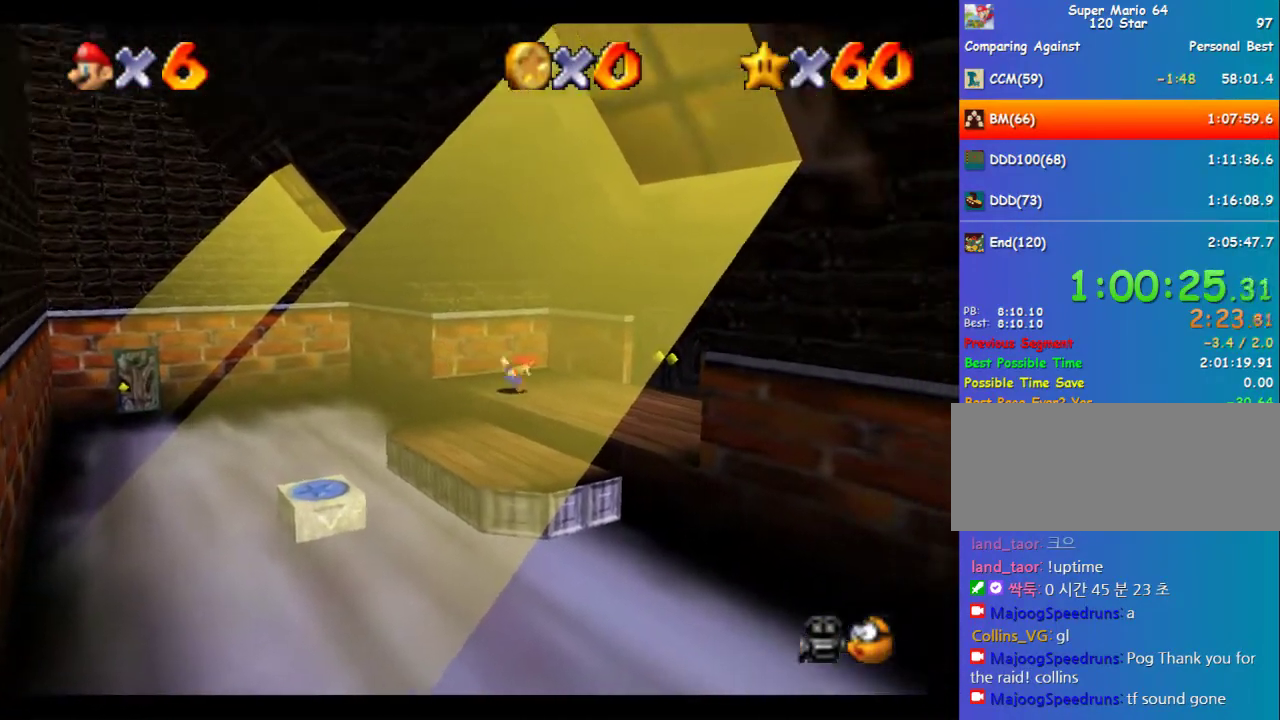
{"buttons": [], "left_stick": "up", "events": [[236, "left_stick", "up"]]}
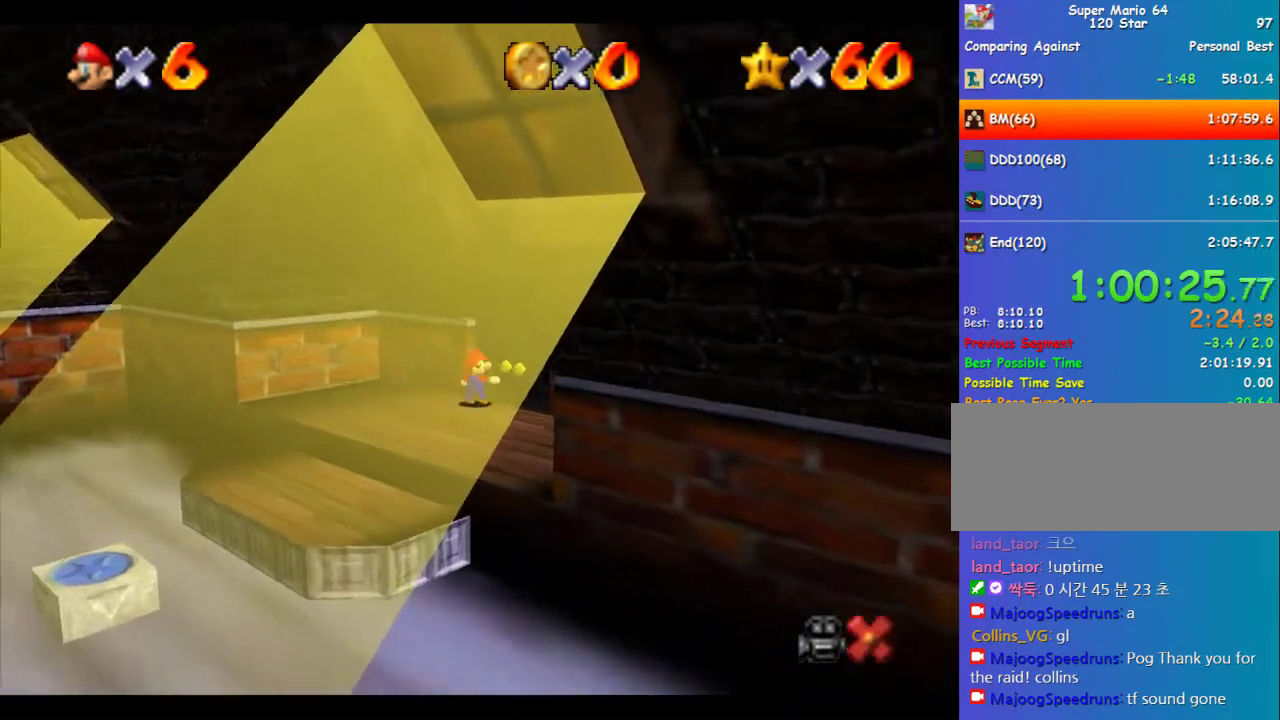
{"buttons": [], "left_stick": "up-right", "events": [[67, "left_stick", "up-right"], [134, "left_stick", "center"], [438, "left_stick", "up-right"]]}
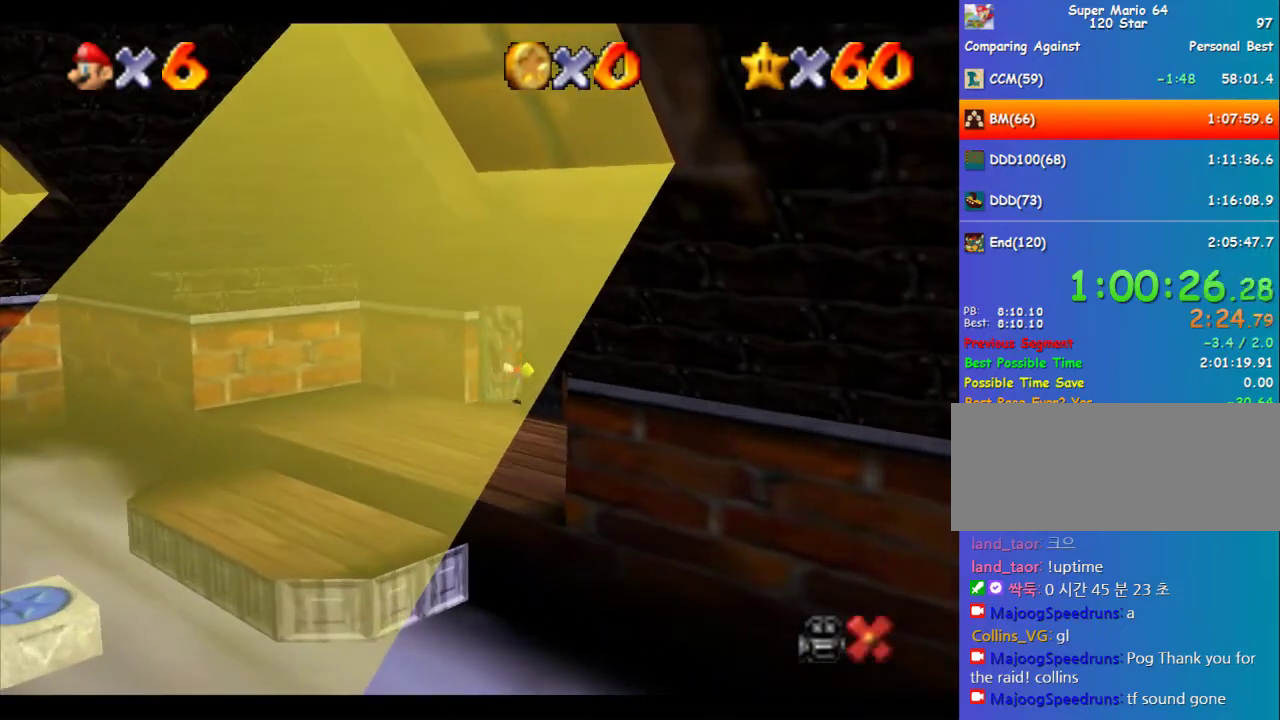
{"buttons": [], "left_stick": "up-right", "events": []}
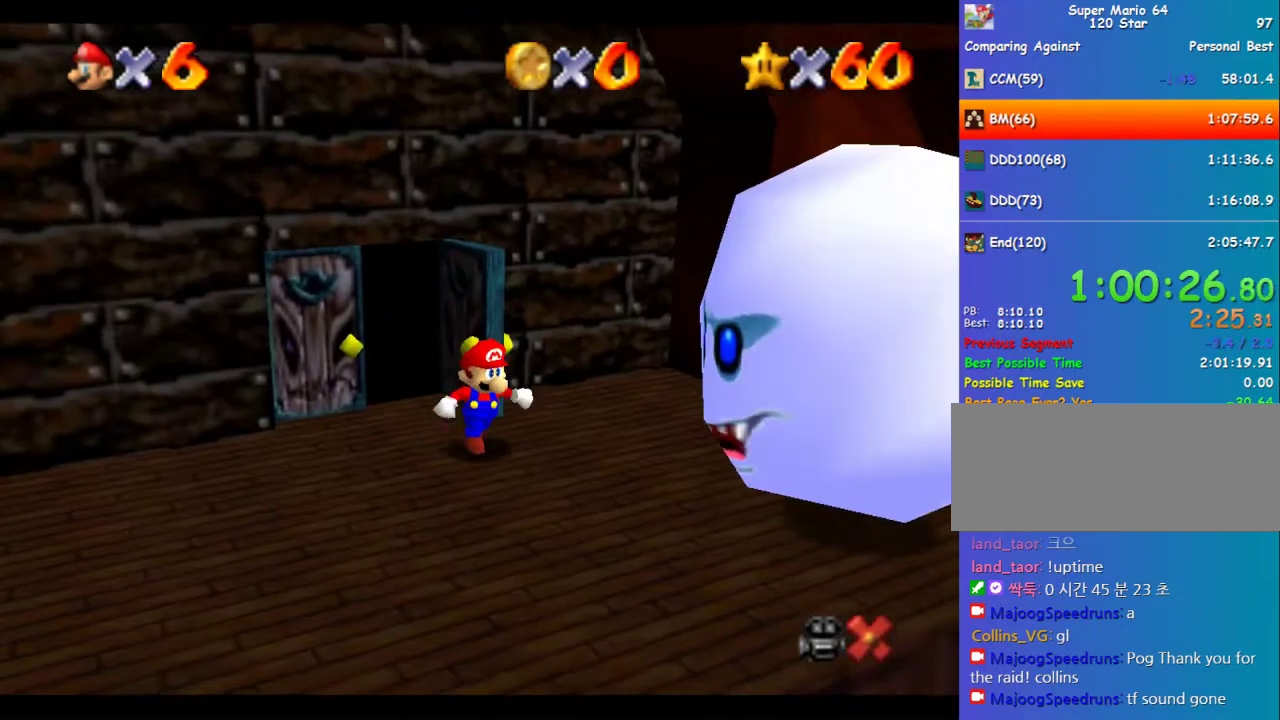
{"buttons": [], "left_stick": "up-right", "events": []}
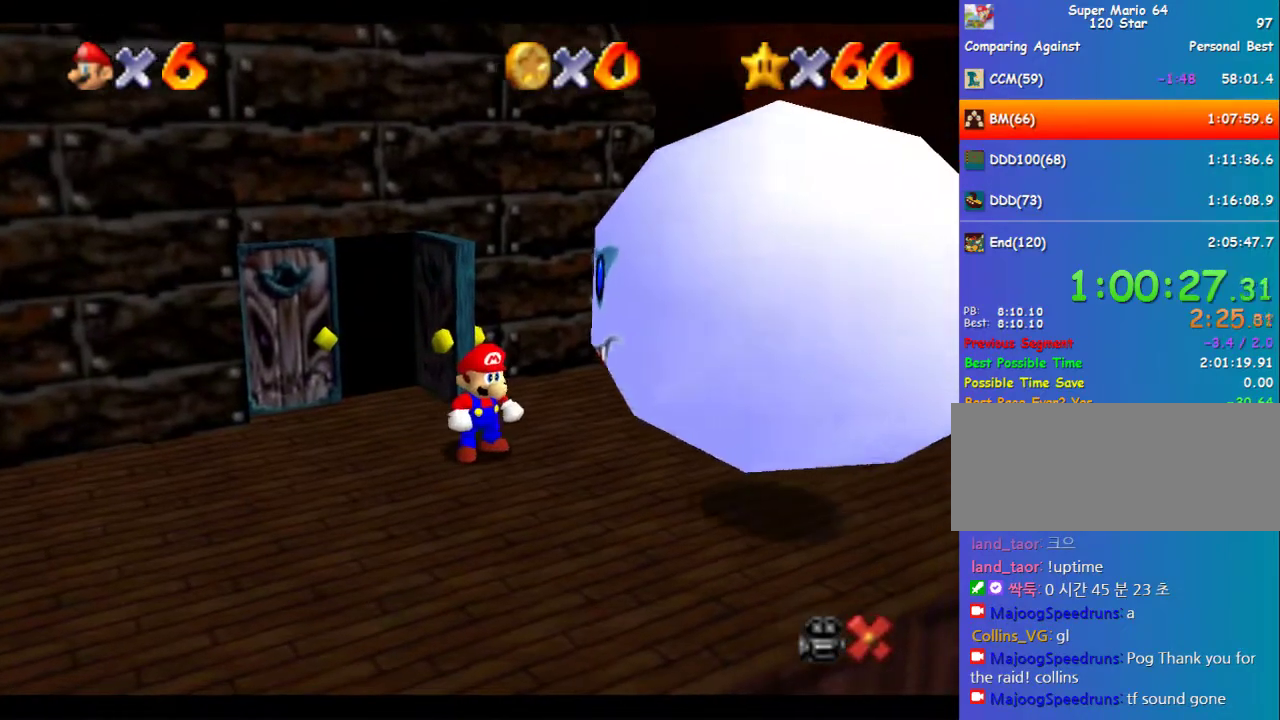
{"buttons": [], "left_stick": "right", "events": [[67, "A", "down"], [101, "Z", "down"], [134, "A", "up"], [303, "Z", "up"], [404, "left_stick", "center"], [505, "left_stick", "right"]]}
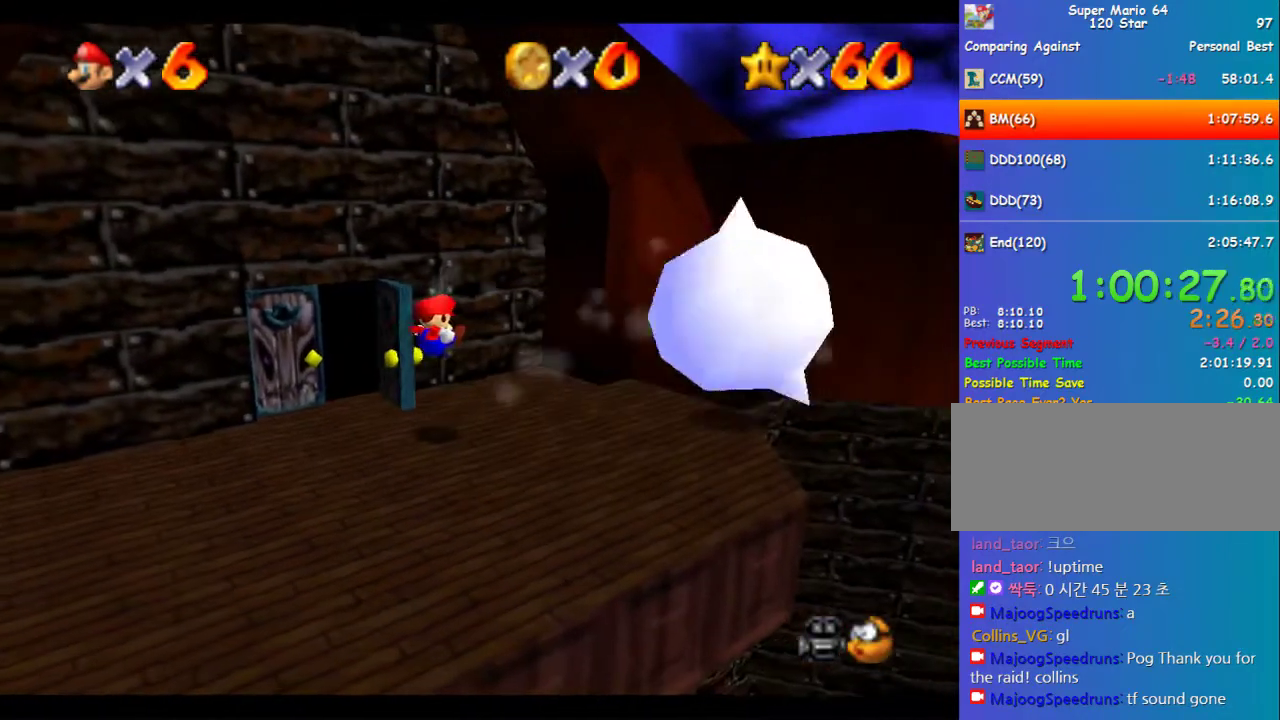
{"buttons": [], "left_stick": "down-right", "events": [[505, "left_stick", "down-right"]]}
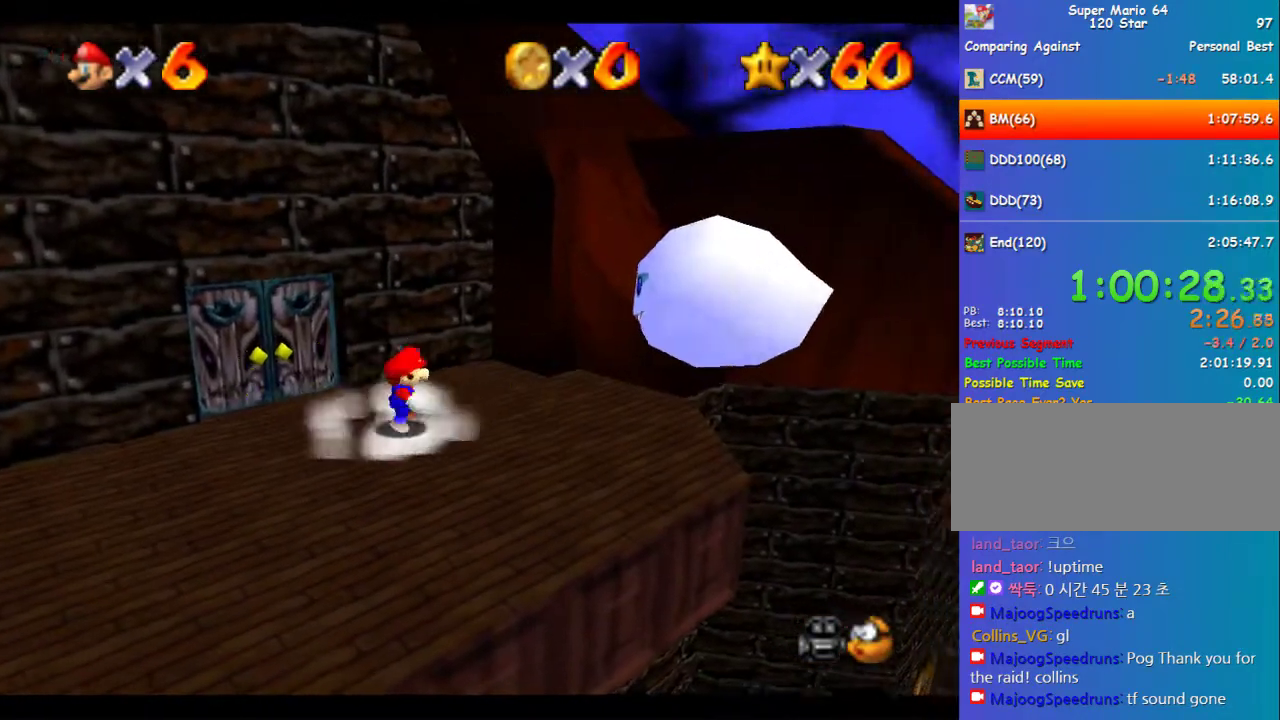
{"buttons": [], "left_stick": "up-right", "events": [[472, "left_stick", "up-right"]]}
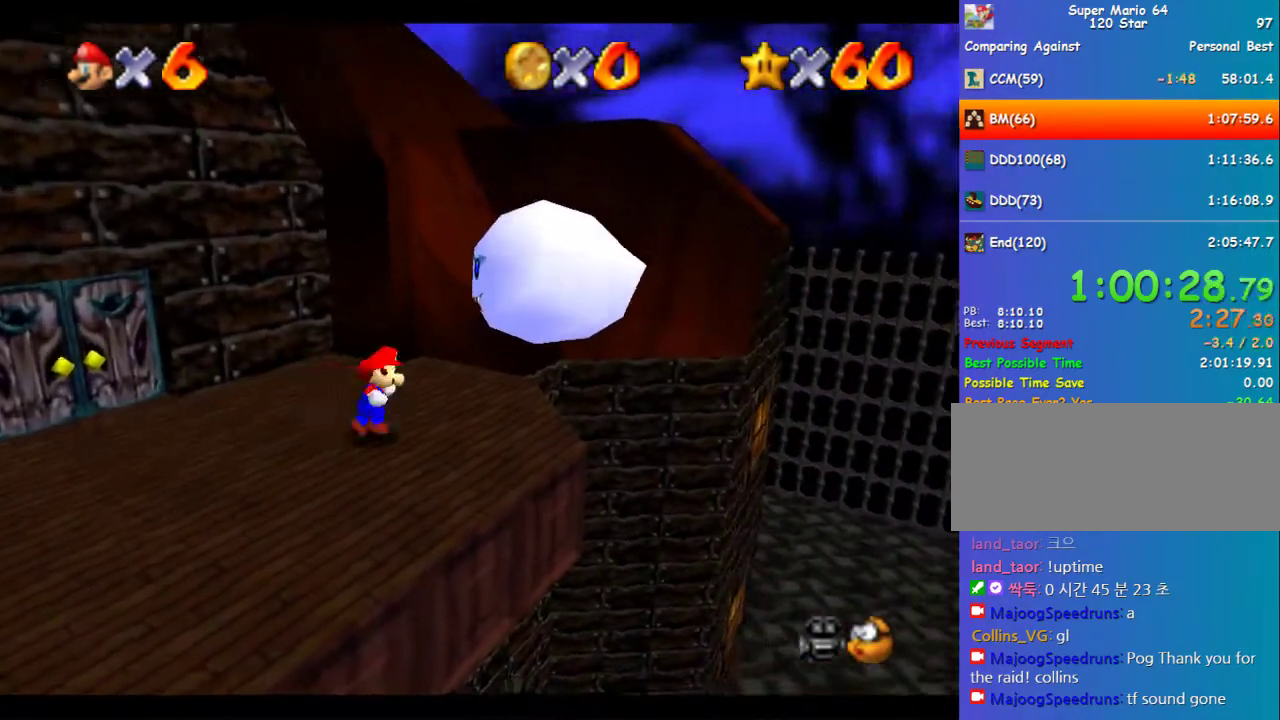
{"buttons": [], "left_stick": "center", "events": [[202, "B", "down"], [202, "left_stick", "center"], [269, "B", "up"]]}
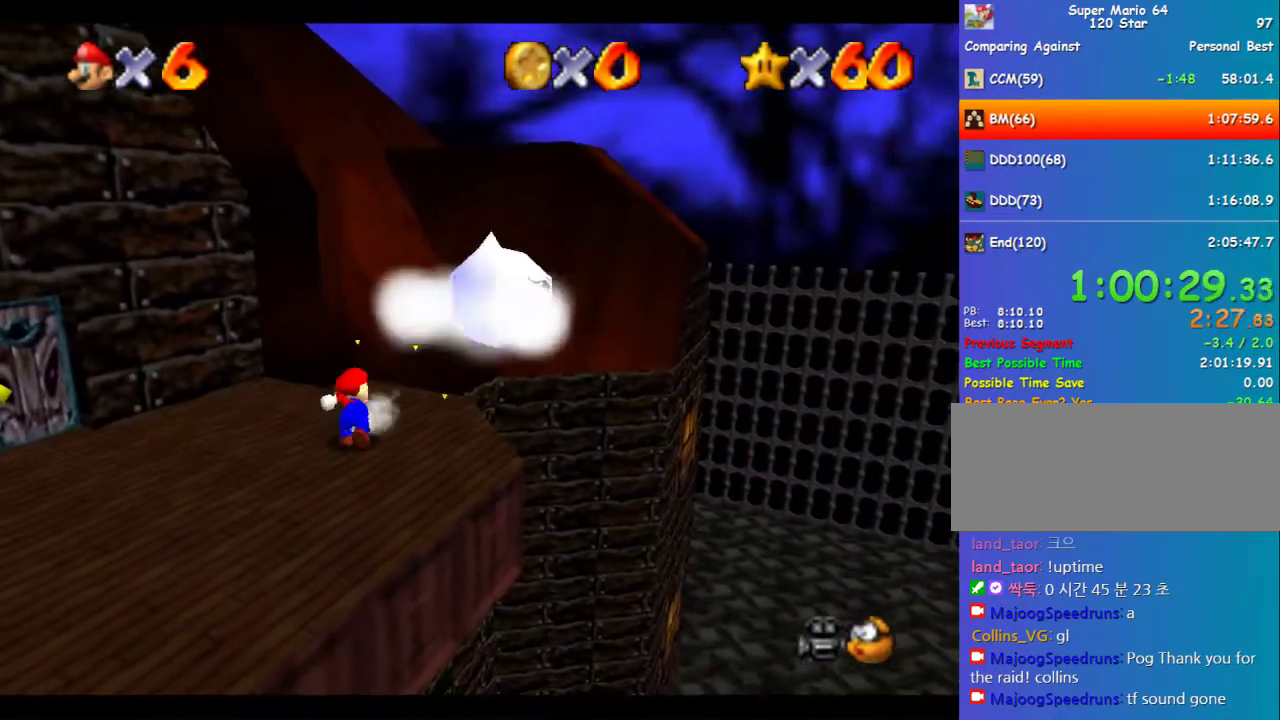
{"buttons": [], "left_stick": "up", "events": [[135, "left_stick", "up-right"], [404, "left_stick", "up"]]}
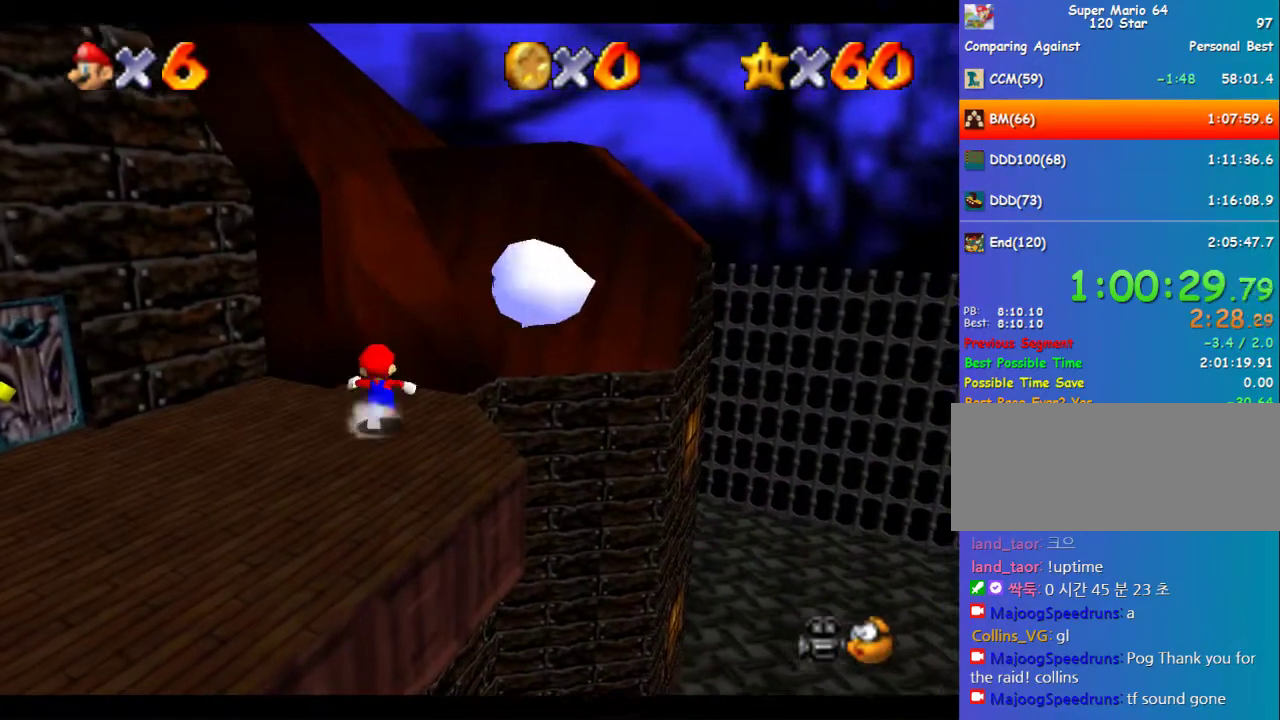
{"buttons": [], "left_stick": "up", "events": [[169, "A", "down"], [169, "Z", "down"], [236, "A", "up"], [270, "Z", "up"], [303, "left_stick", "up-left"], [438, "left_stick", "up"]]}
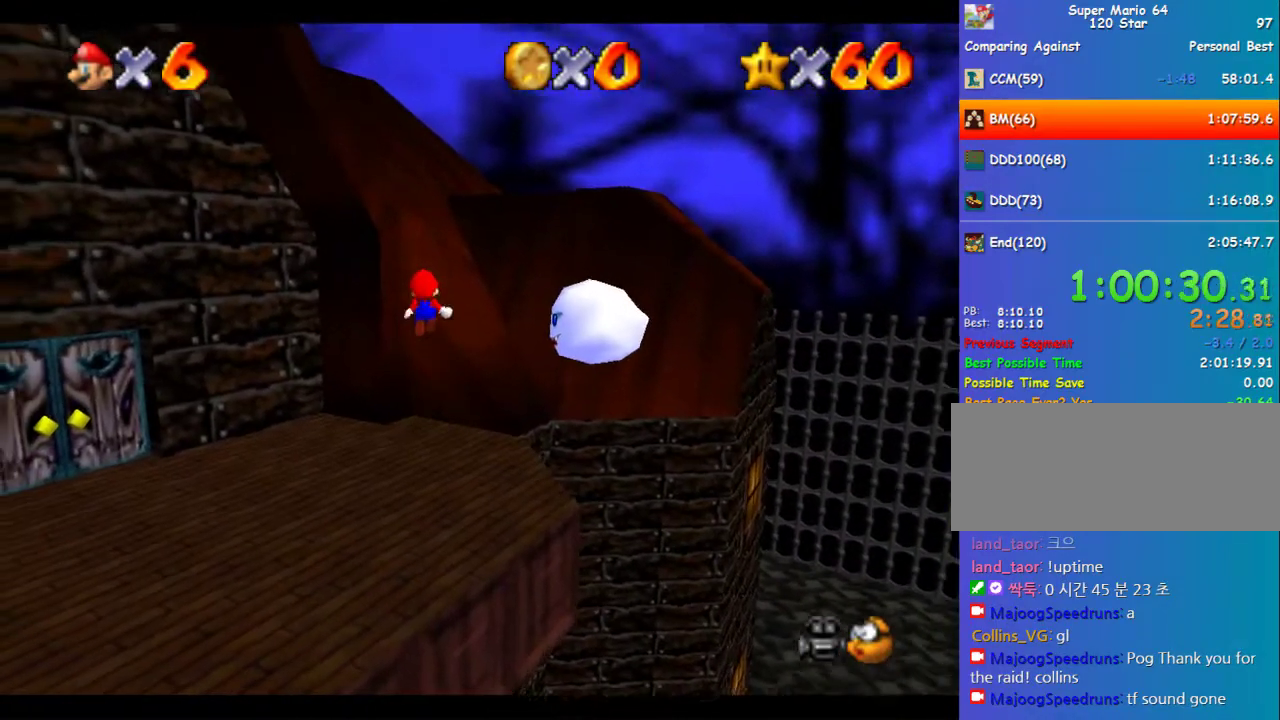
{"buttons": [], "left_stick": "up", "events": []}
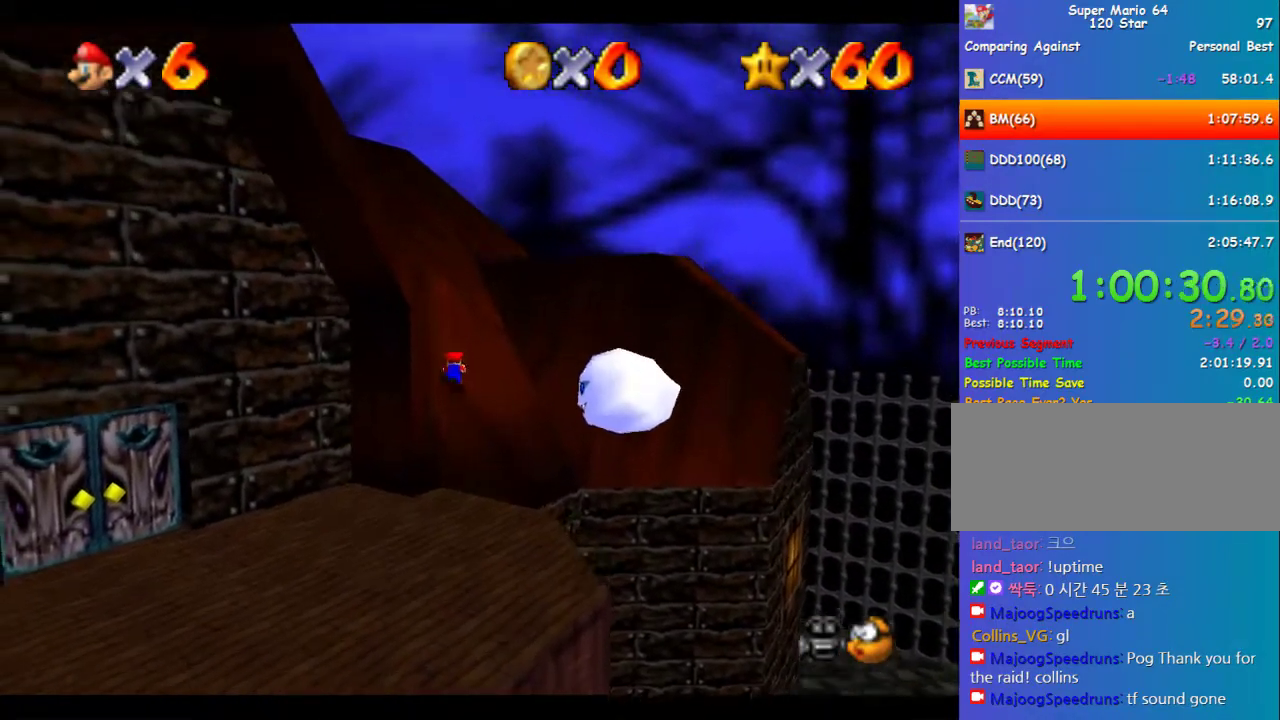
{"buttons": [], "left_stick": "left", "events": [[337, "left_stick", "up-left"], [471, "left_stick", "left"]]}
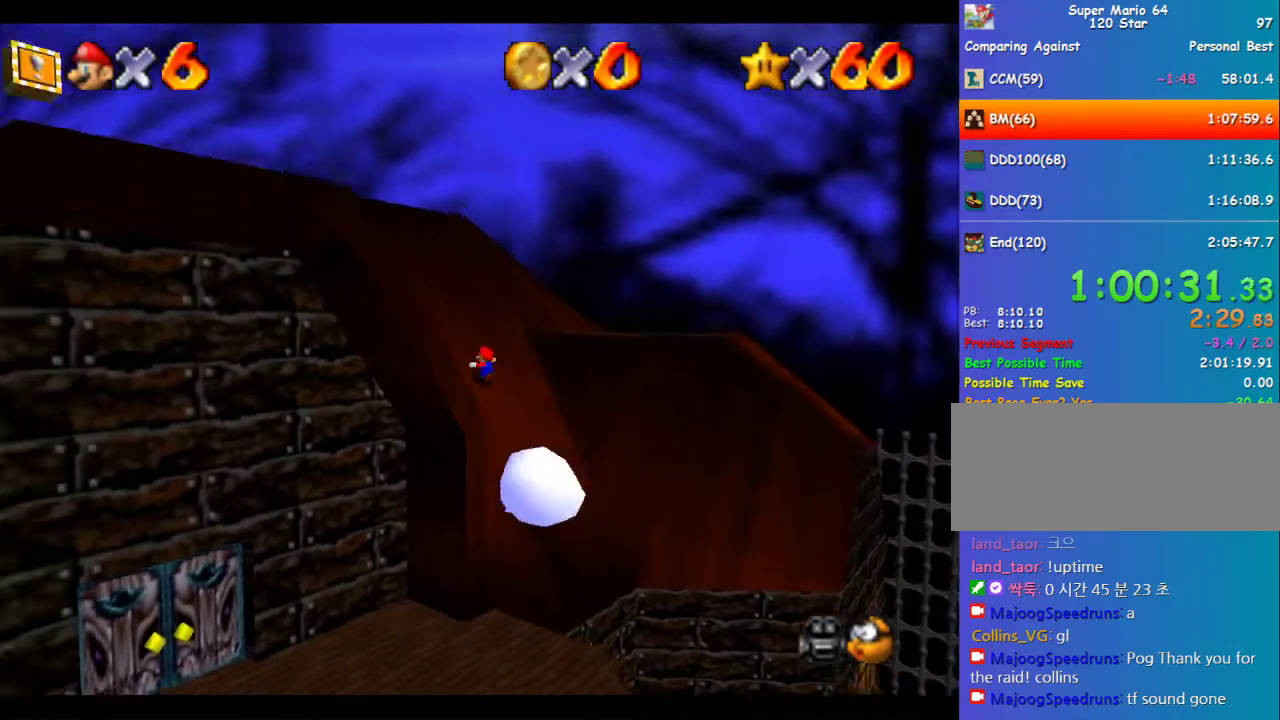
{"buttons": [], "left_stick": "down-left", "events": [[34, "left_stick", "down-left"]]}
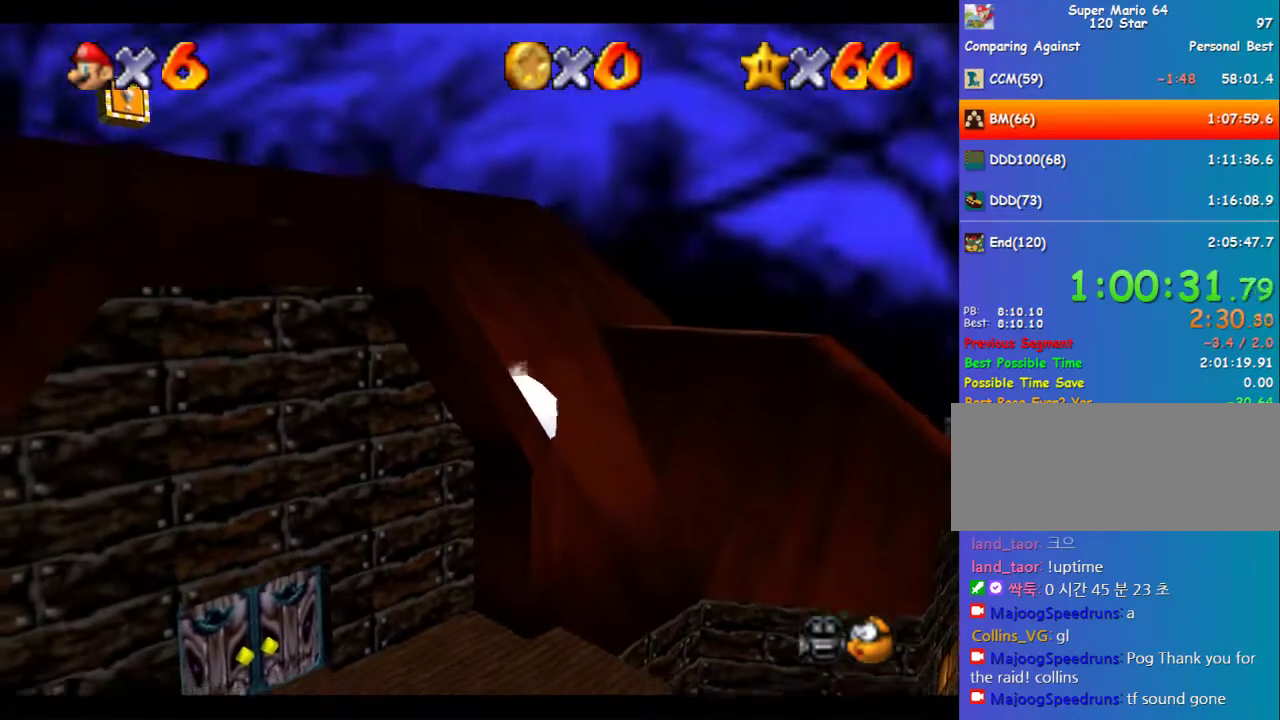
{"buttons": ["A"], "left_stick": "down-left", "events": [[33, "A", "down"]]}
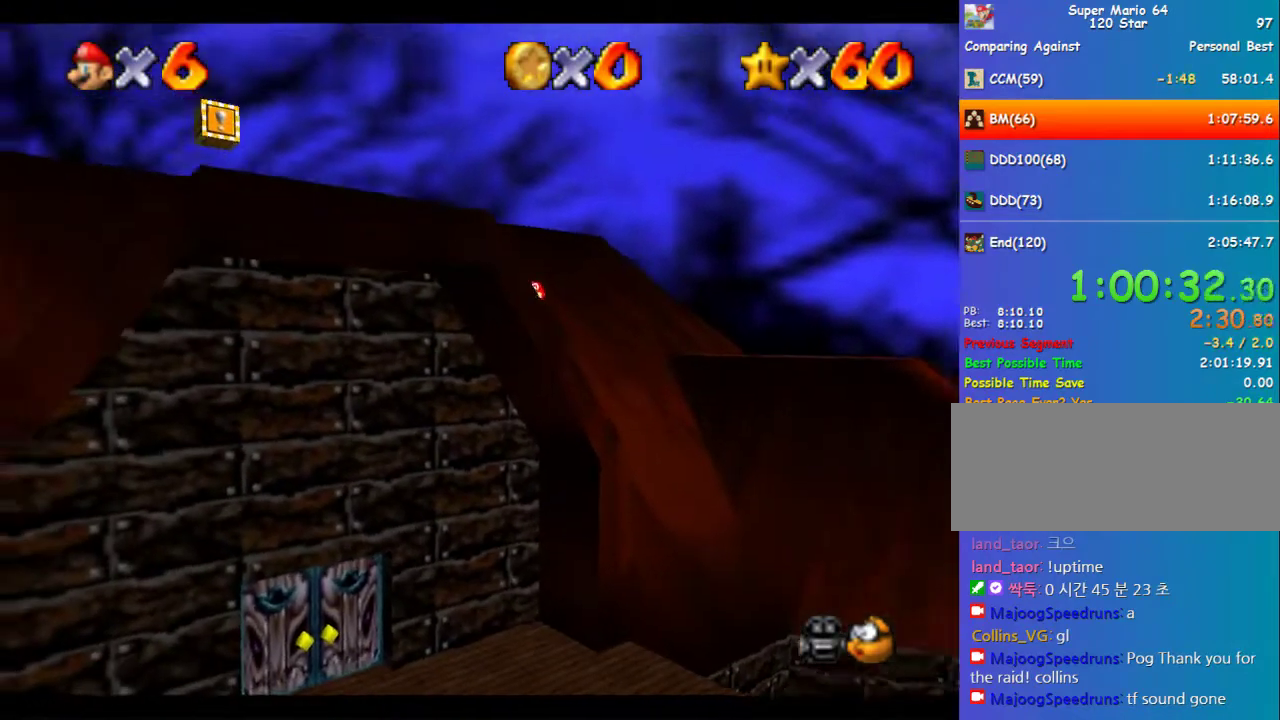
{"buttons": ["A"], "left_stick": "down-left", "events": []}
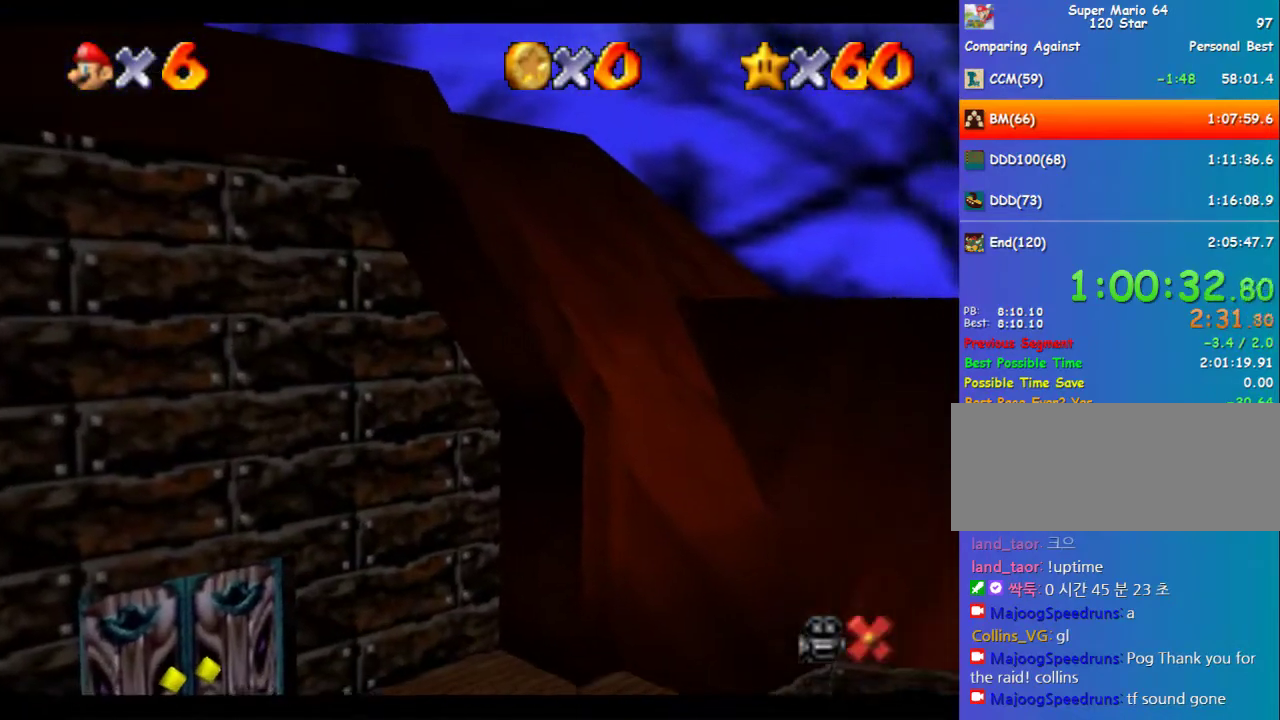
{"buttons": ["A"], "left_stick": "down-left", "events": []}
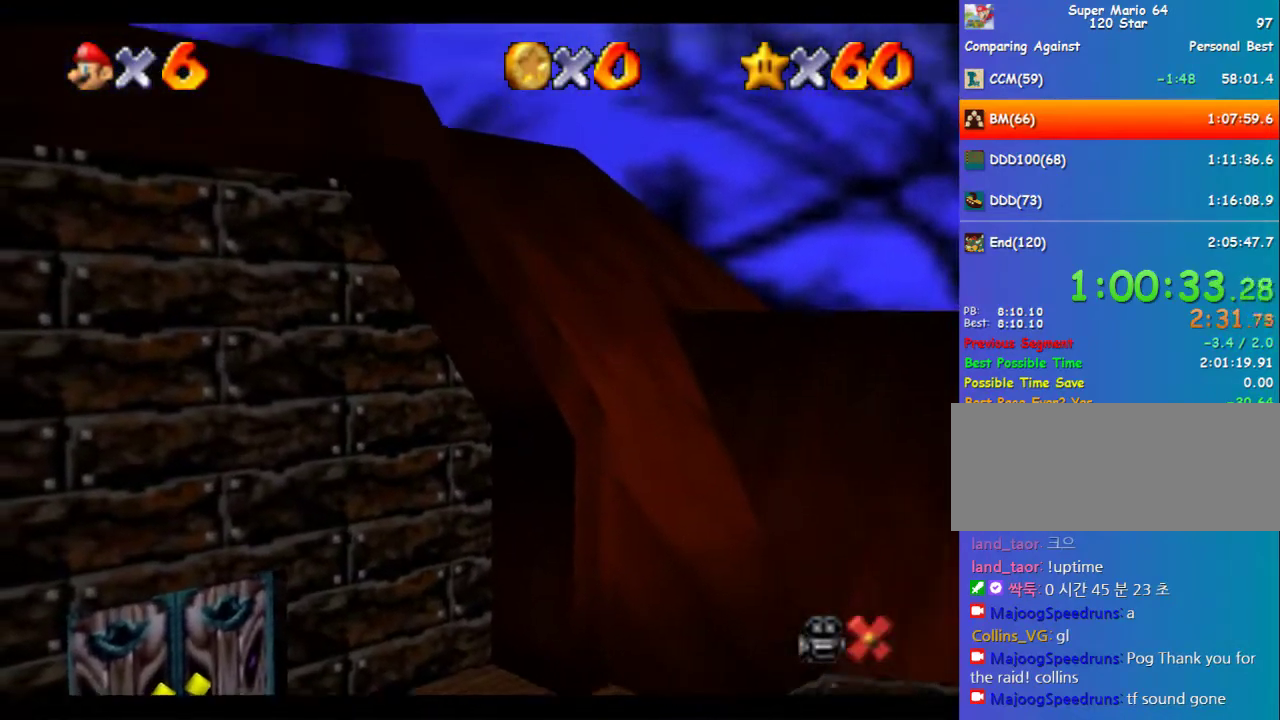
{"buttons": ["A"], "left_stick": "down-left", "events": []}
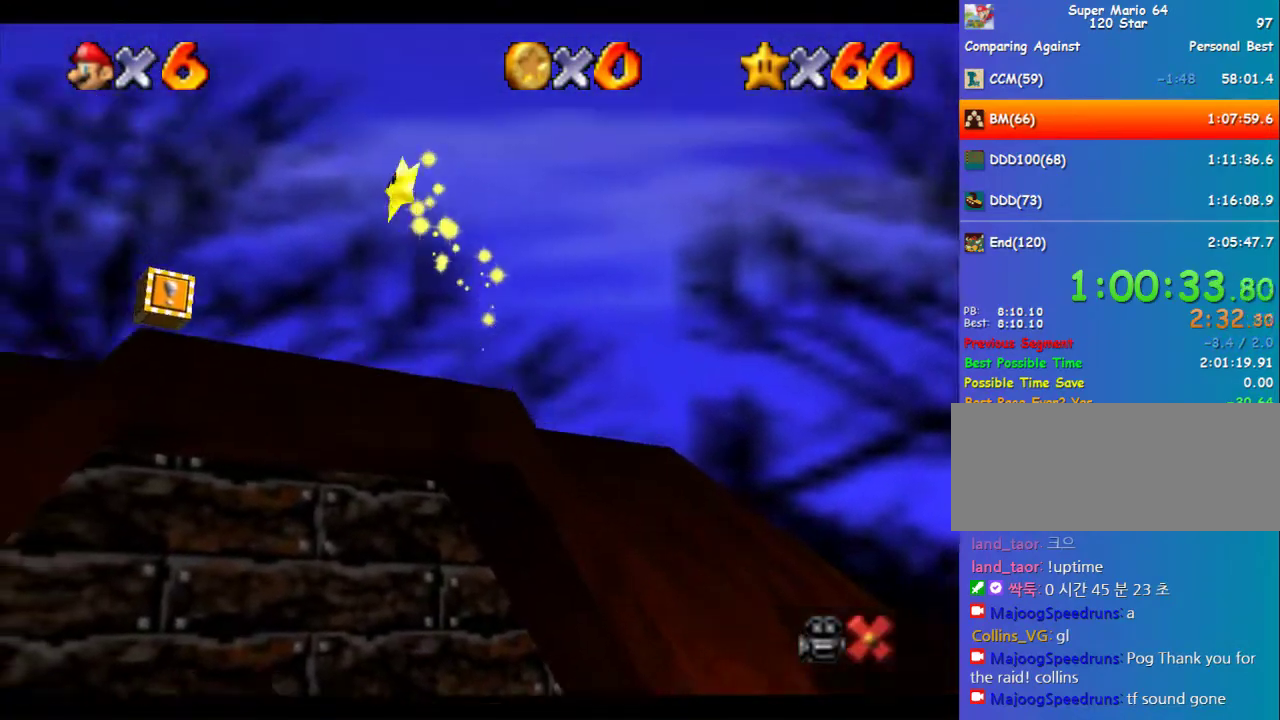
{"buttons": ["A"], "left_stick": "down-left", "events": []}
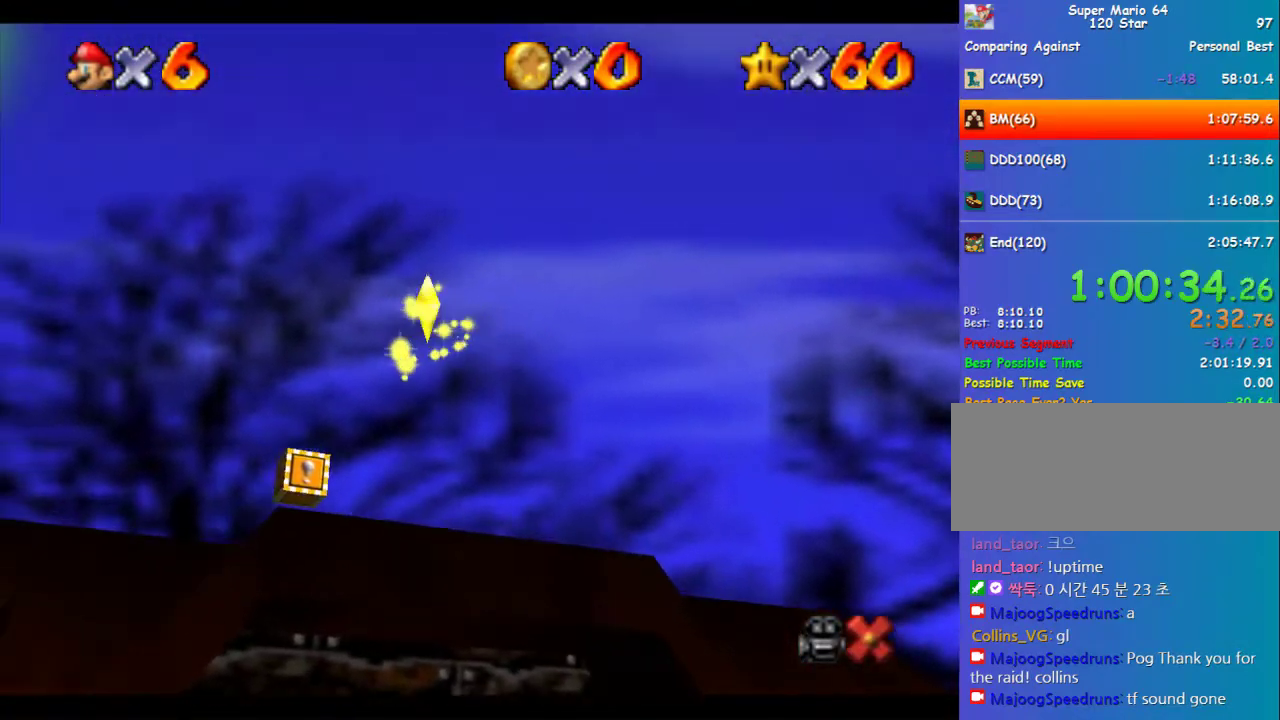
{"buttons": ["A"], "left_stick": "down-left", "events": []}
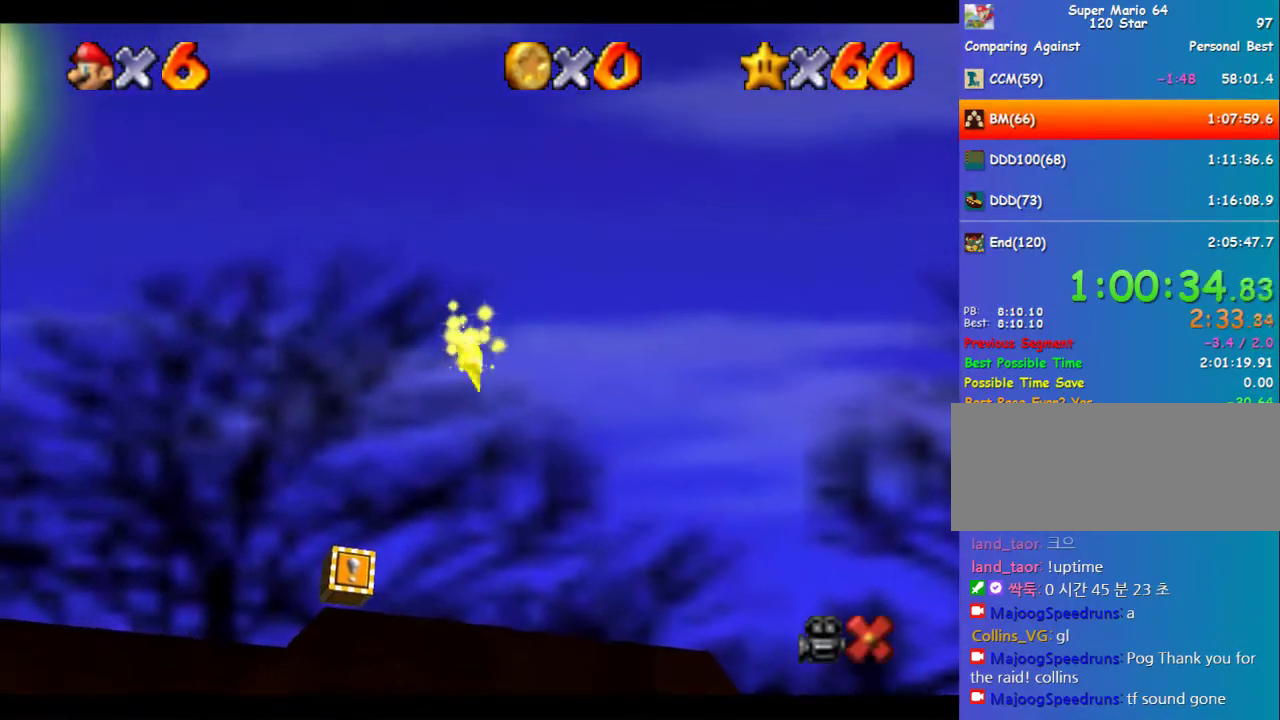
{"buttons": ["A"], "left_stick": "down-left", "events": []}
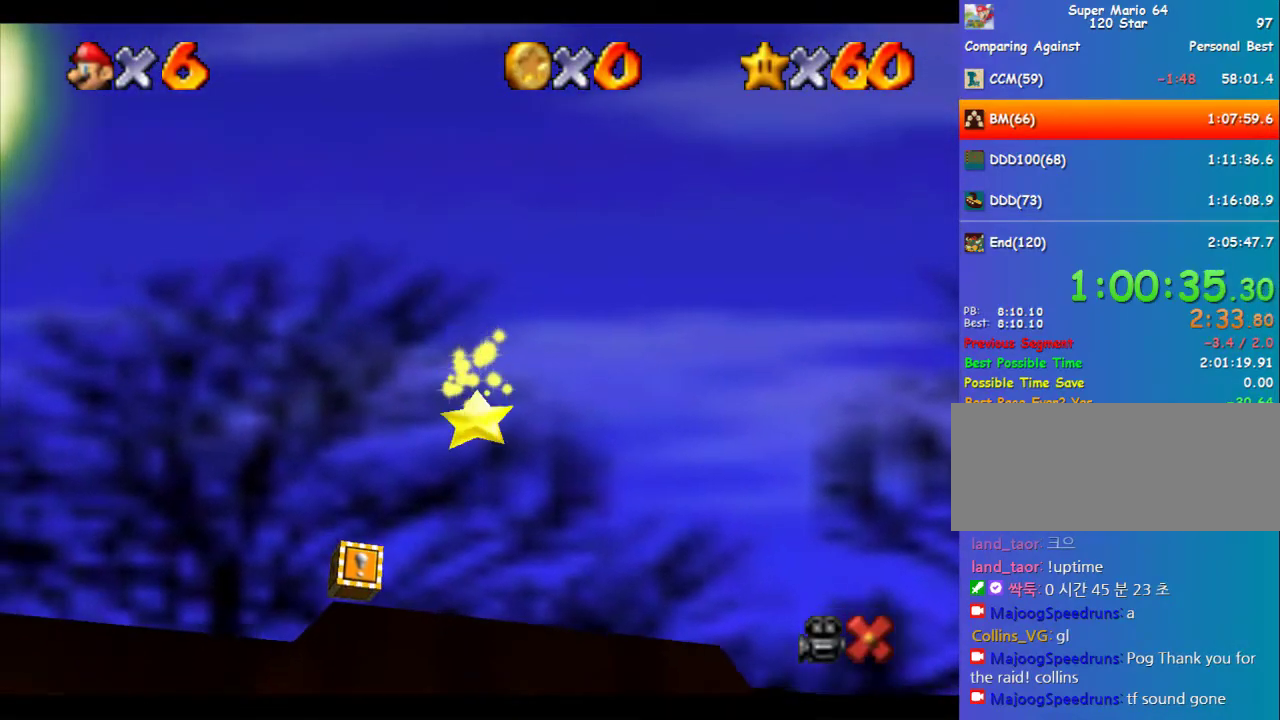
{"buttons": ["A"], "left_stick": "down-left", "events": []}
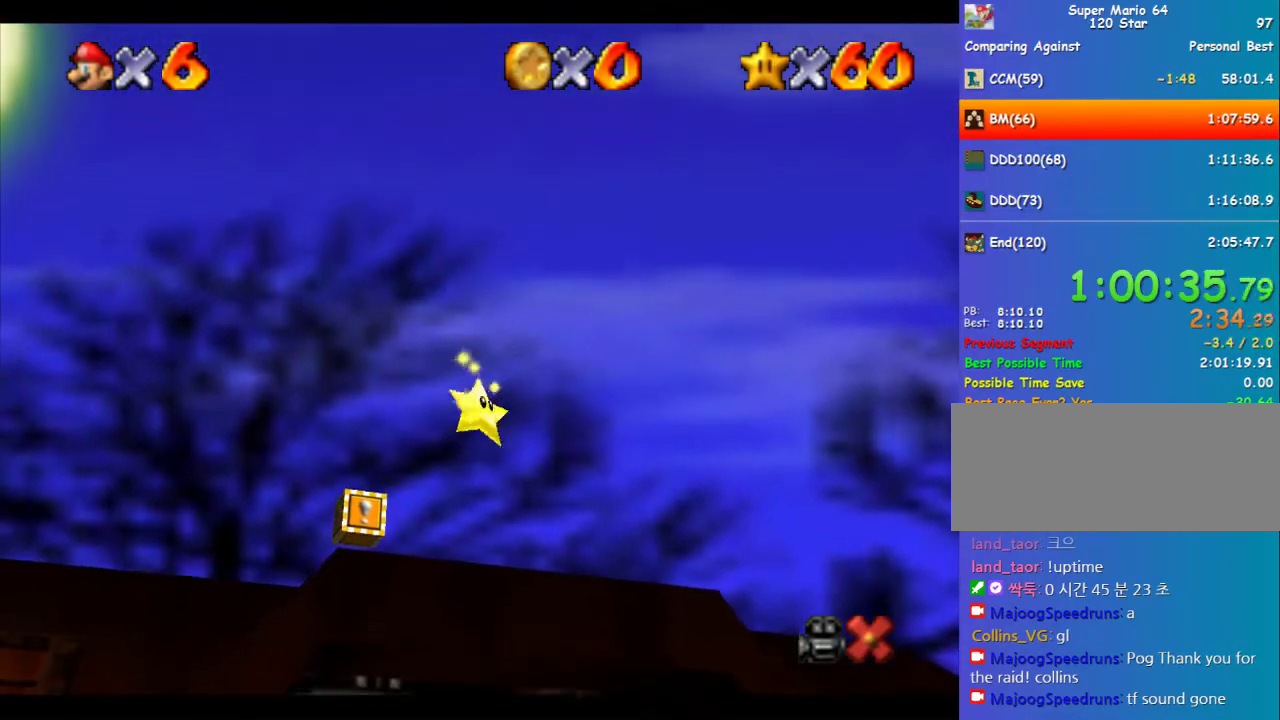
{"buttons": ["A"], "left_stick": "down-left", "events": []}
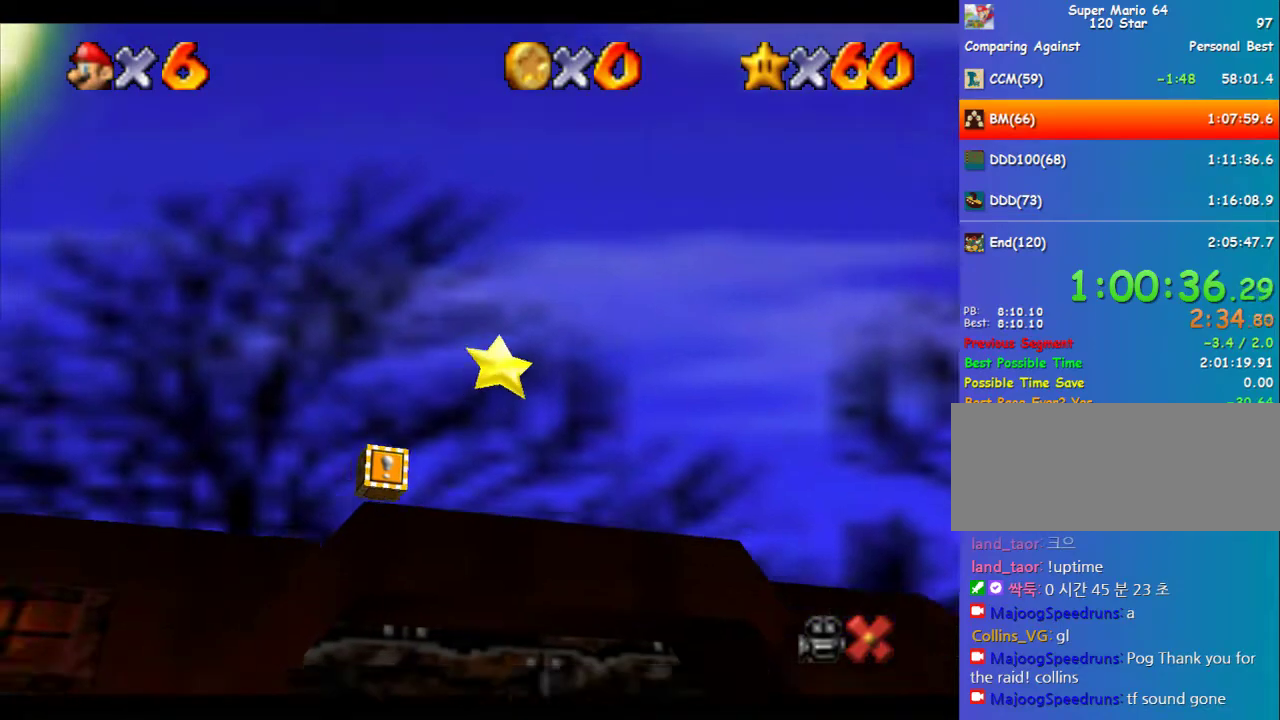
{"buttons": ["A"], "left_stick": "down-left", "events": []}
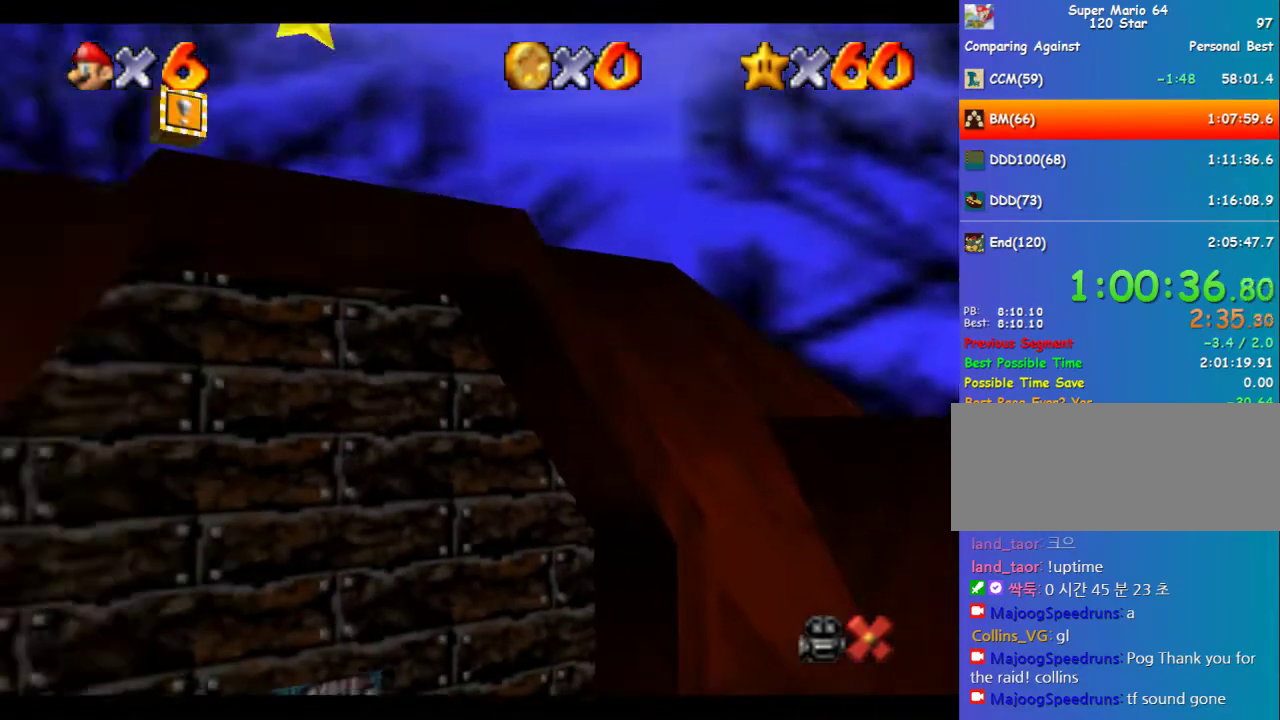
{"buttons": [], "left_stick": "down-left", "events": [[269, "A", "up"]]}
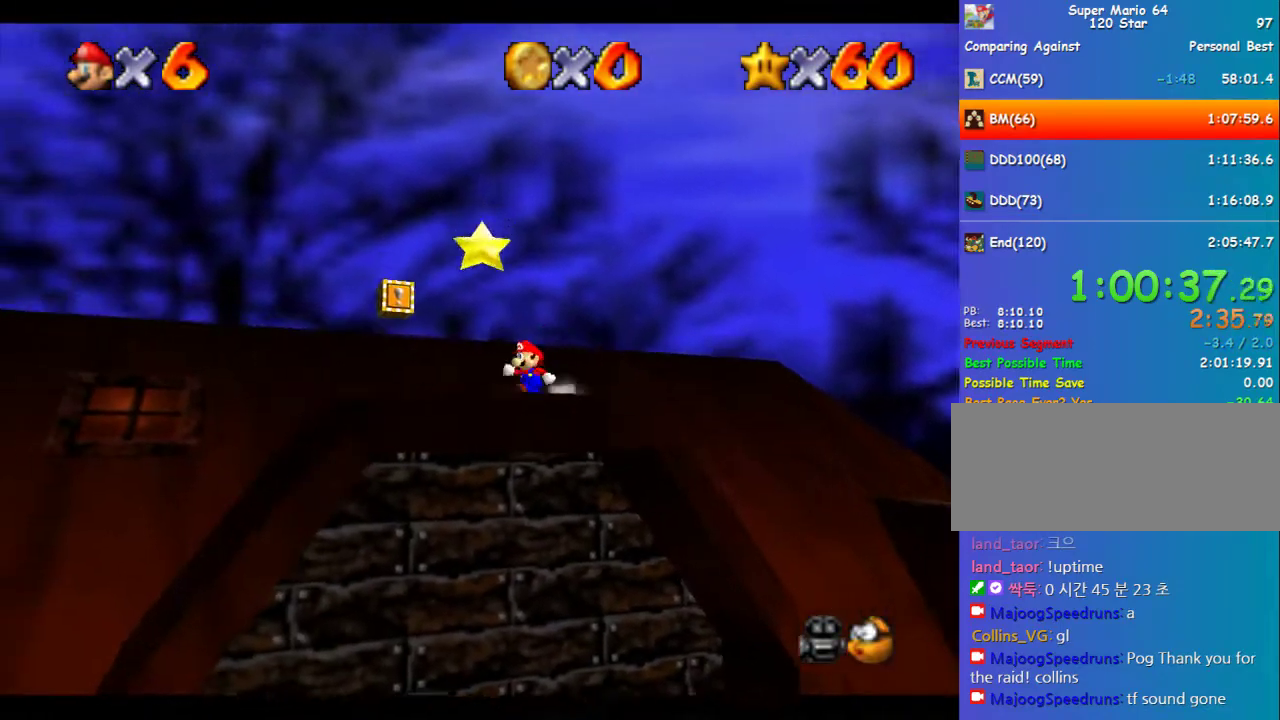
{"buttons": [], "left_stick": "center", "events": [[68, "A", "down"], [135, "A", "up"], [236, "Z", "down"], [236, "left_stick", "left"], [337, "left_stick", "center"], [404, "Z", "up"]]}